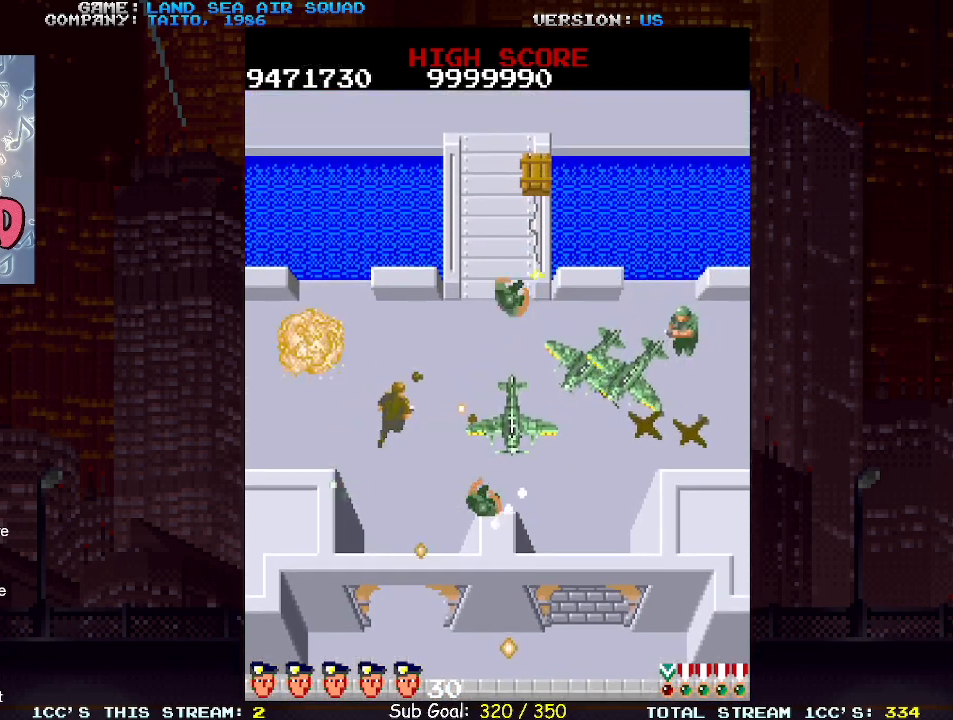
Gameplay with a controller (arcade stick); each line is a JSON object with the inputs held at the frame after it (dt_ms = milliseconds from this image to that frame). "events" lists button and stick changes between this image and that frame as [ms after this image, input, new state], when the widget could be followed in between. Not read: L3 R3.
{"dt_ms": 500, "buttons": [], "left_stick": "up", "events": [[17, "left_stick", "center"], [67, "TRIANGLE", "down"], [83, "SQUARE", "down"], [150, "TRIANGLE", "up"], [167, "SQUARE", "up"], [267, "left_stick", "up"]]}
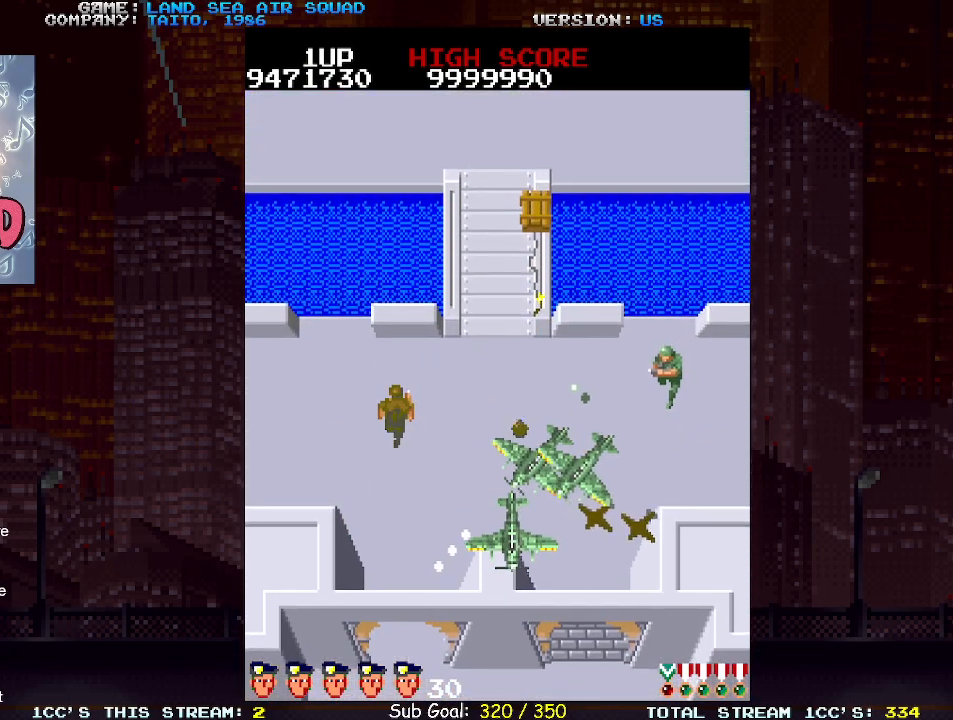
{"dt_ms": 500, "buttons": [], "left_stick": "up-right", "events": [[217, "left_stick", "up-right"]]}
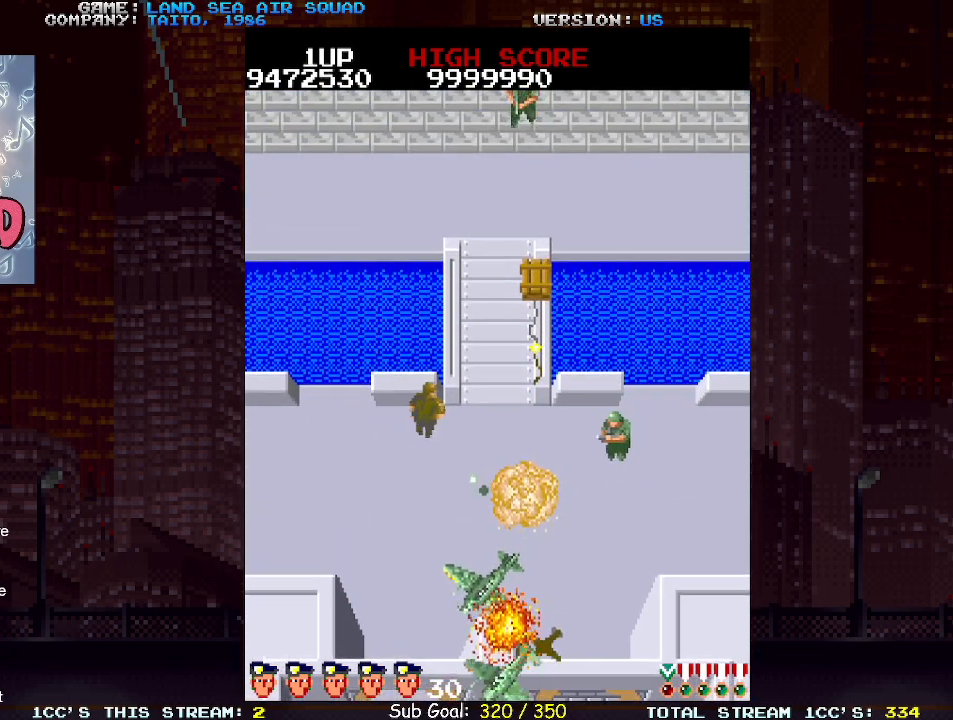
{"dt_ms": 500, "buttons": ["SQUARE"], "left_stick": "right", "events": [[33, "left_stick", "right"], [167, "SQUARE", "down"], [250, "left_stick", "down-right"], [283, "SQUARE", "up"], [400, "left_stick", "right"], [500, "SQUARE", "down"]]}
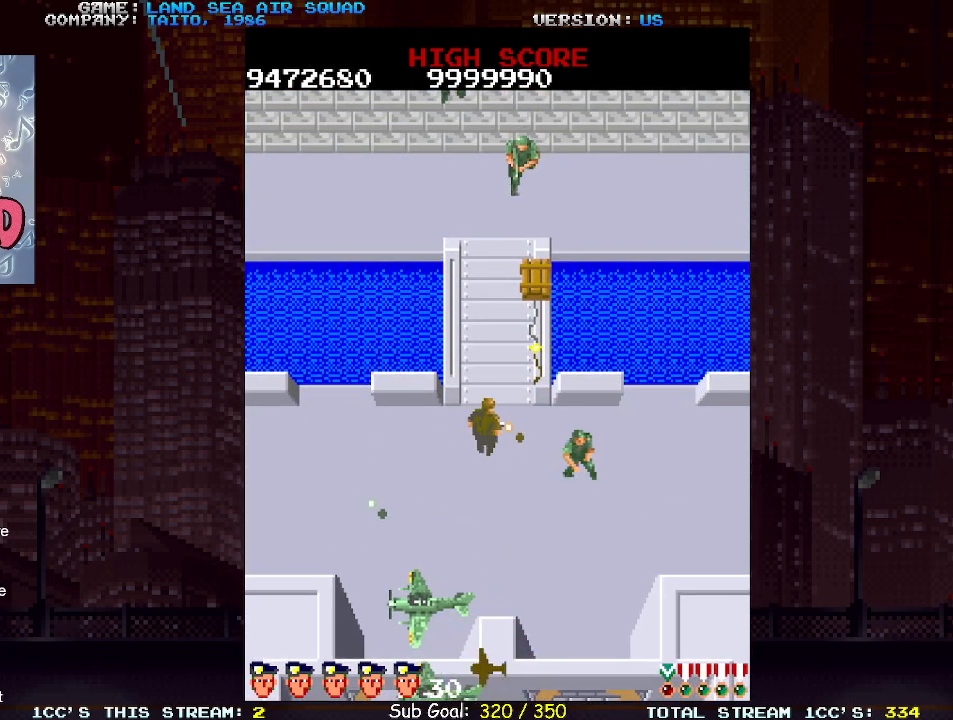
{"dt_ms": 500, "buttons": [], "left_stick": "right", "events": [[33, "left_stick", "down"], [67, "SQUARE", "up"], [150, "left_stick", "down-right"], [367, "left_stick", "up"], [417, "SQUARE", "down"], [417, "TRIANGLE", "down"], [467, "TRIANGLE", "up"], [467, "left_stick", "right"], [483, "SQUARE", "up"]]}
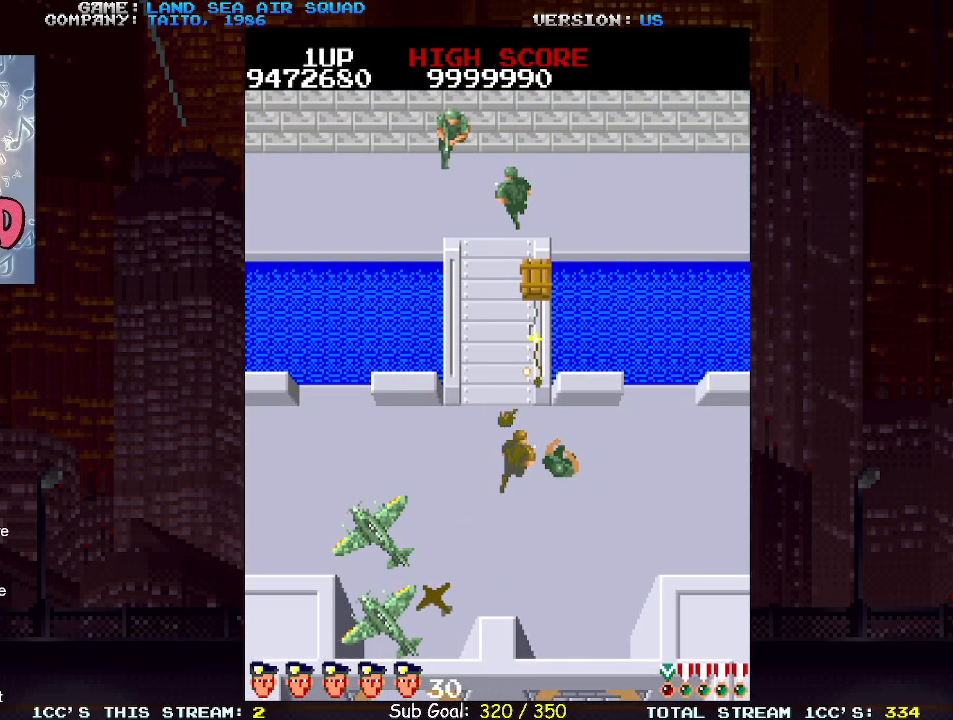
{"dt_ms": 500, "buttons": [], "left_stick": "center"}
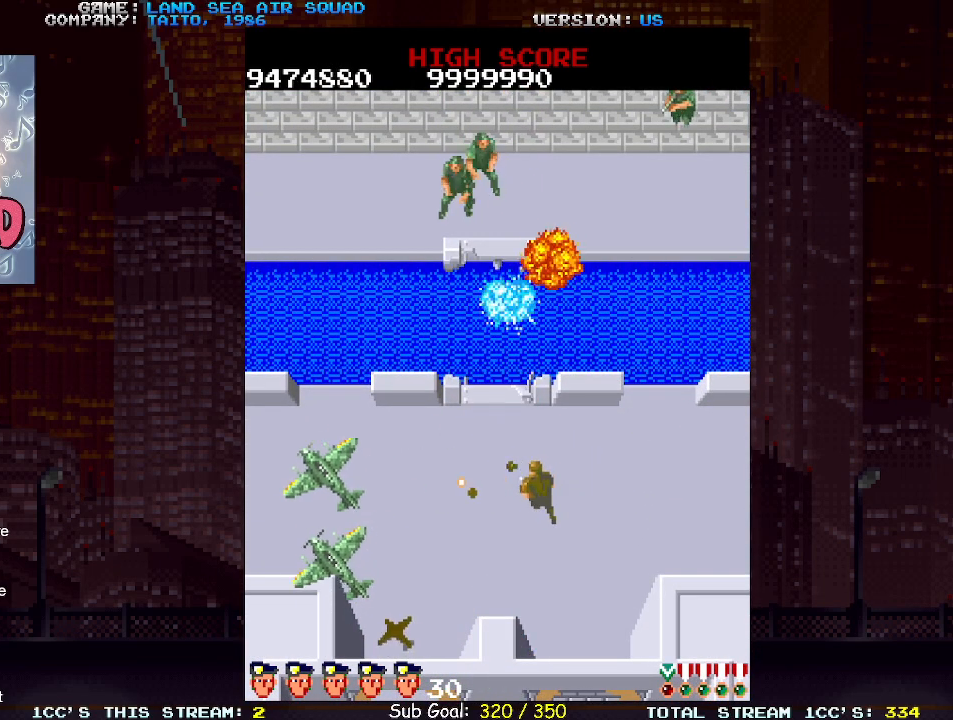
{"dt_ms": 500, "buttons": [], "left_stick": "center", "events": []}
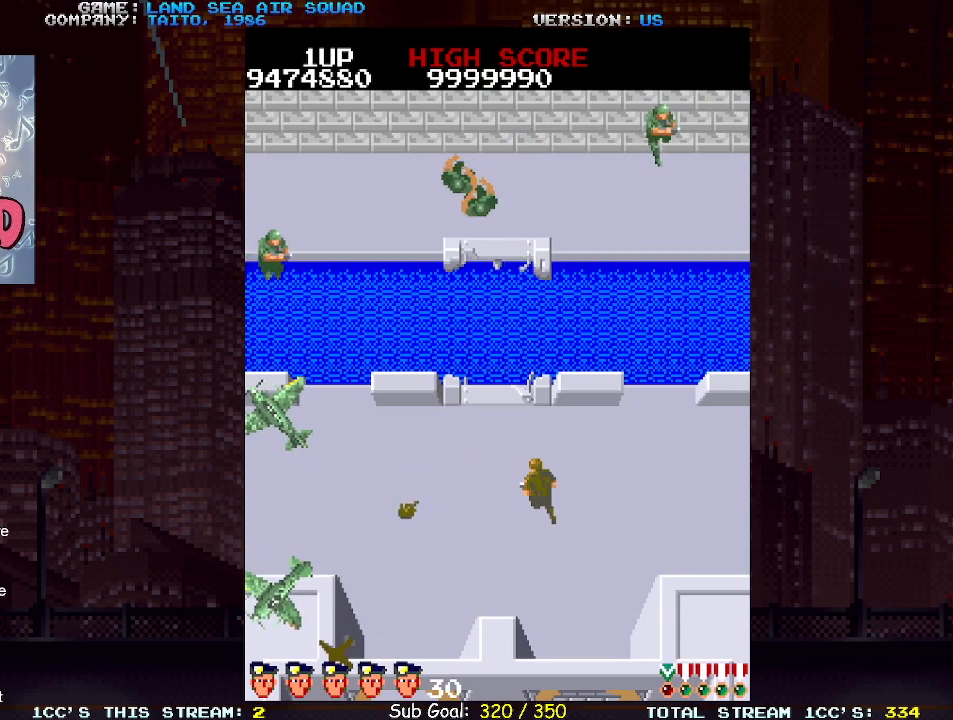
{"dt_ms": 500, "buttons": [], "left_stick": "up", "events": [[100, "left_stick", "up-left"], [433, "left_stick", "up"]]}
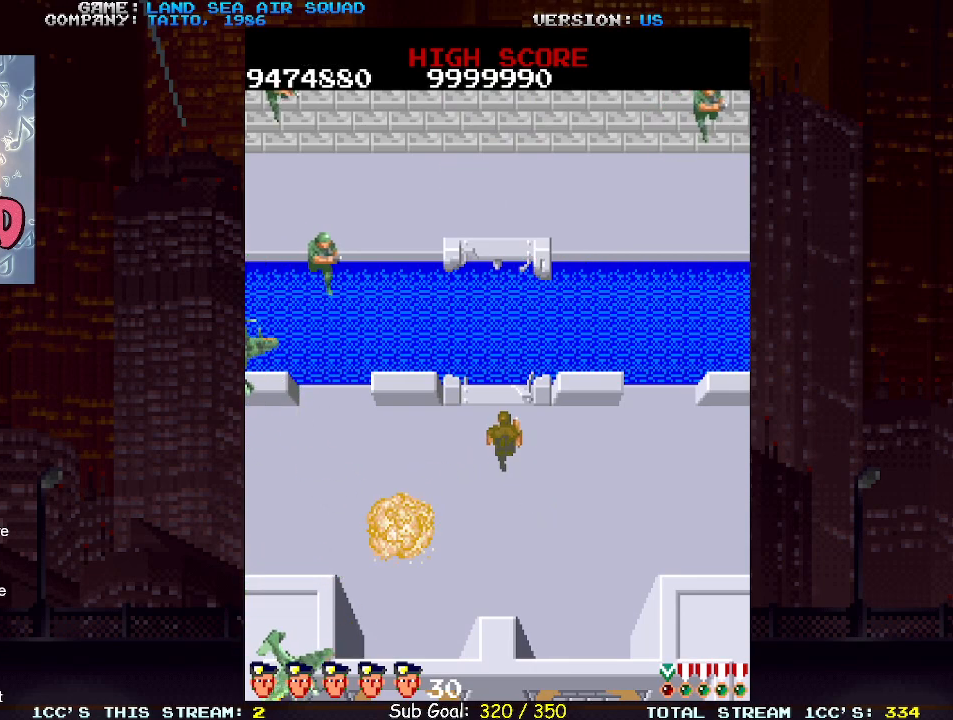
{"dt_ms": 500, "buttons": [], "left_stick": "center", "events": [[133, "left_stick", "up-left"], [183, "SQUARE", "down"], [183, "TRIANGLE", "down"], [233, "SQUARE", "up"], [233, "TRIANGLE", "up"], [317, "left_stick", "right"], [500, "left_stick", "center"]]}
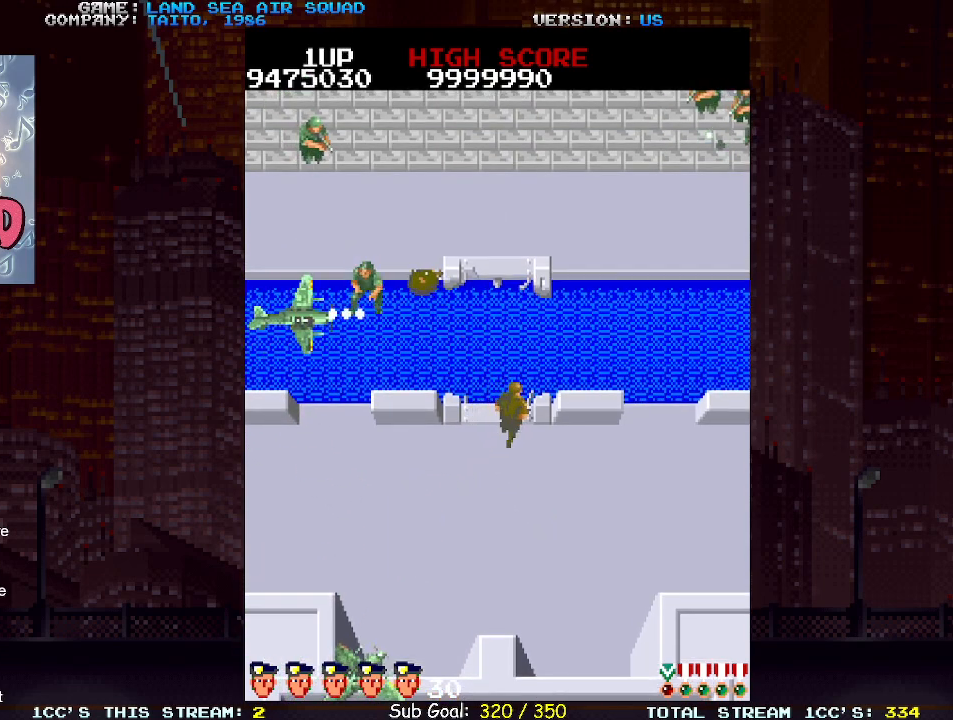
{"dt_ms": 500, "buttons": [], "left_stick": "left", "events": [[83, "left_stick", "down"], [167, "left_stick", "center"], [217, "left_stick", "left"], [317, "left_stick", "center"], [450, "left_stick", "left"]]}
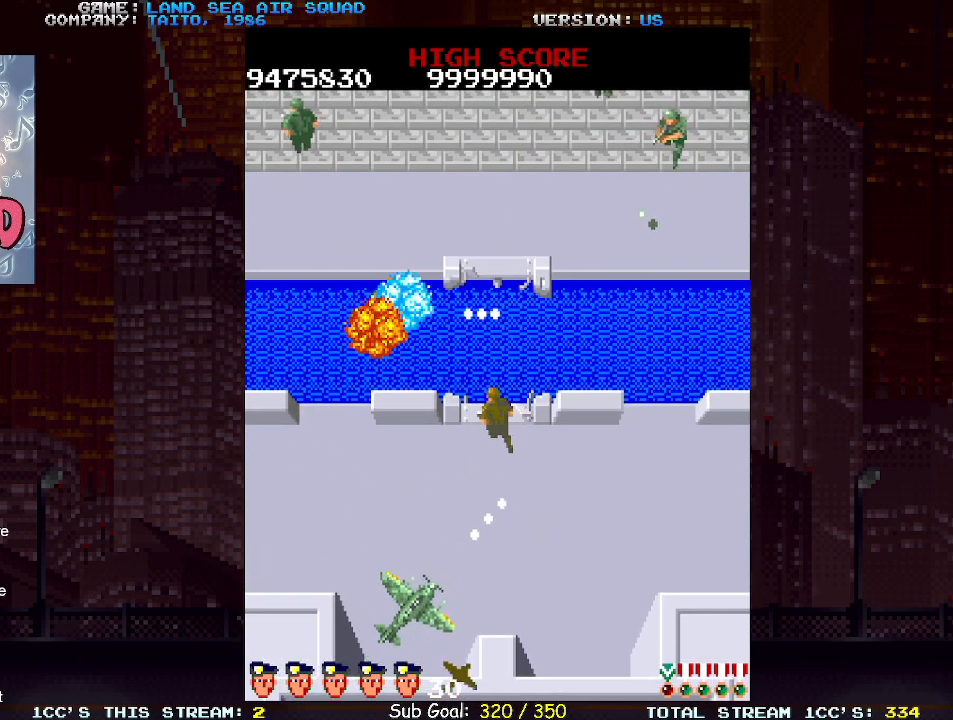
{"dt_ms": 500, "buttons": [], "left_stick": "center", "events": [[100, "left_stick", "up"], [150, "left_stick", "center"], [217, "left_stick", "down"], [250, "SQUARE", "down"], [250, "TRIANGLE", "down"], [283, "SQUARE", "up"], [283, "TRIANGLE", "up"], [300, "left_stick", "center"]]}
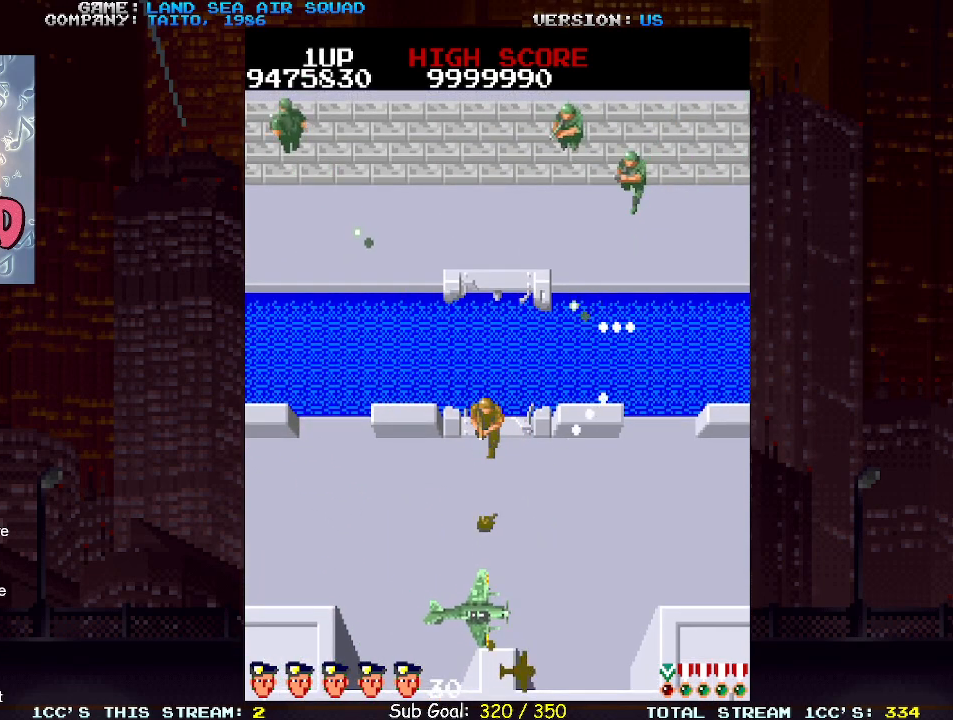
{"dt_ms": 500, "buttons": [], "left_stick": "up", "events": [[183, "left_stick", "down-right"], [333, "left_stick", "right"], [467, "left_stick", "up"]]}
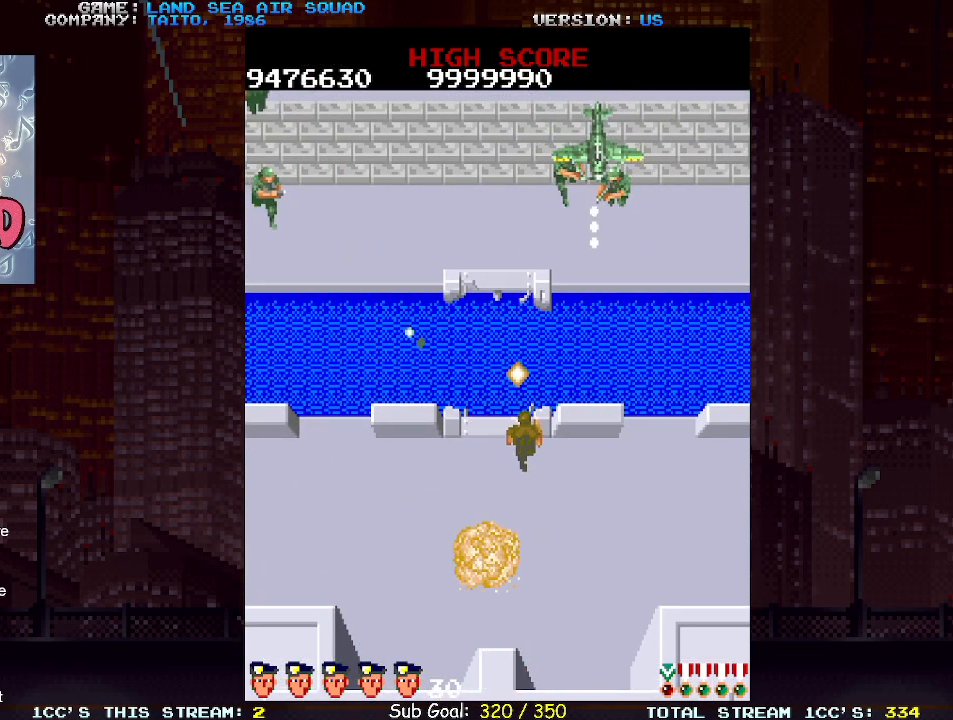
{"dt_ms": 500, "buttons": [], "left_stick": "up", "events": [[217, "left_stick", "up-left"], [383, "left_stick", "up-right"], [400, "TRIANGLE", "down"], [417, "SQUARE", "down"], [483, "TRIANGLE", "up"], [500, "SQUARE", "up"], [500, "left_stick", "up"]]}
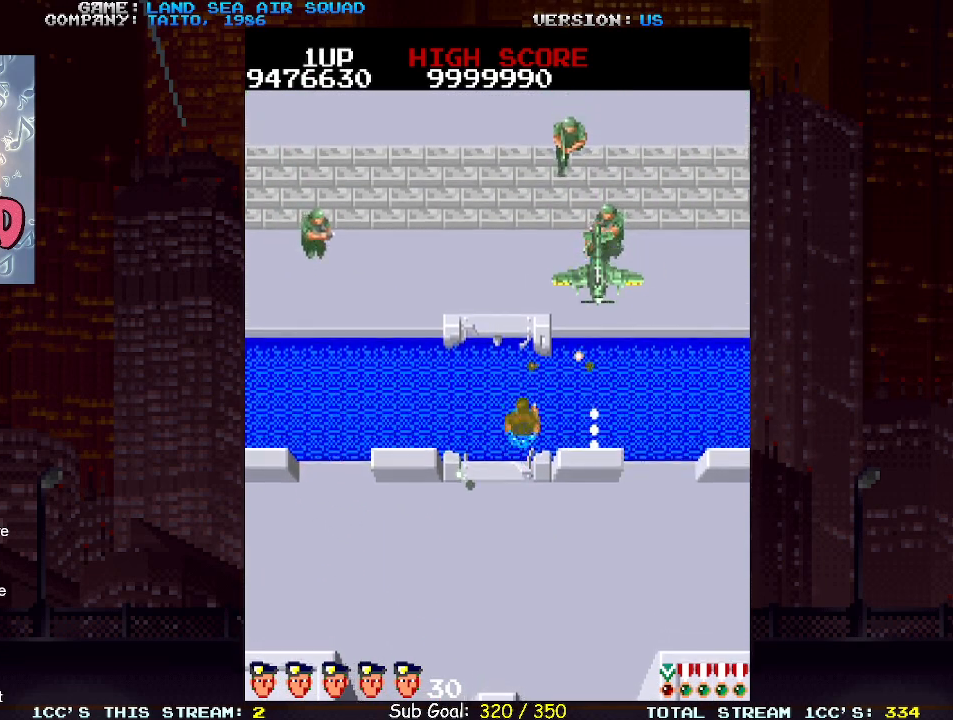
{"dt_ms": 500, "buttons": [], "left_stick": "center", "events": [[33, "left_stick", "center"], [117, "left_stick", "down"], [317, "left_stick", "left"], [433, "left_stick", "center"]]}
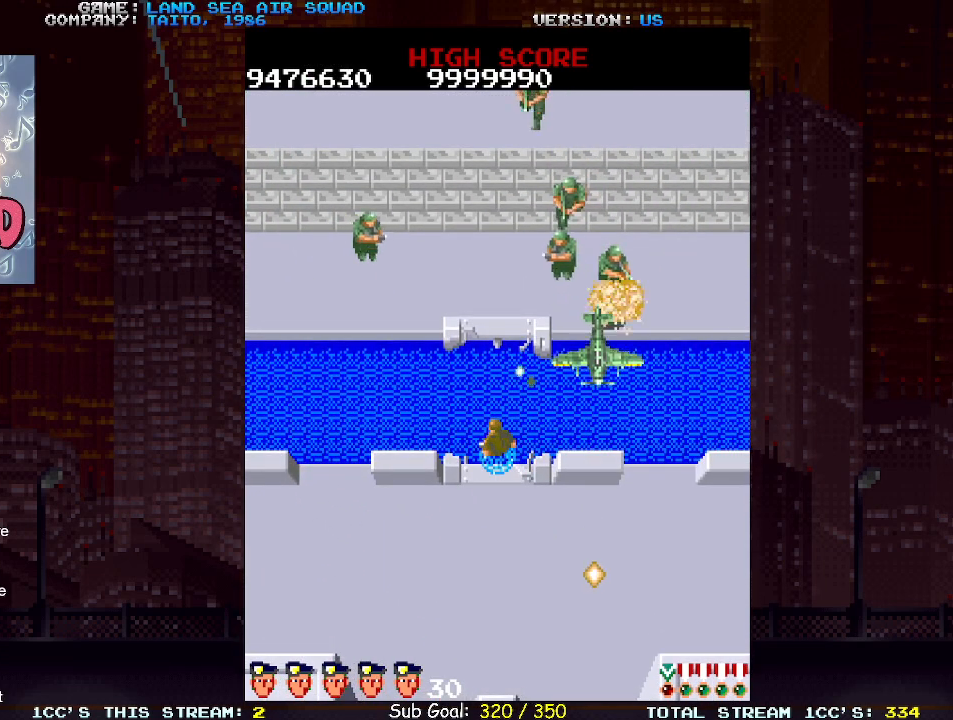
{"dt_ms": 1000, "buttons": [], "left_stick": "center"}
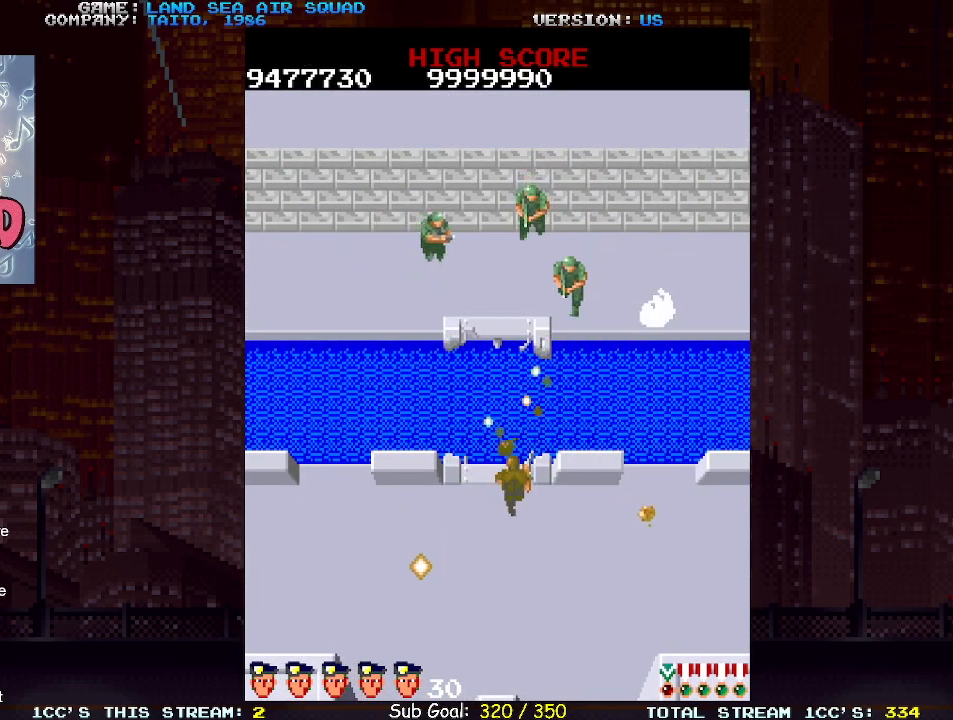
{"dt_ms": 500, "buttons": [], "left_stick": "up", "events": [[50, "left_stick", "left"], [333, "left_stick", "up"]]}
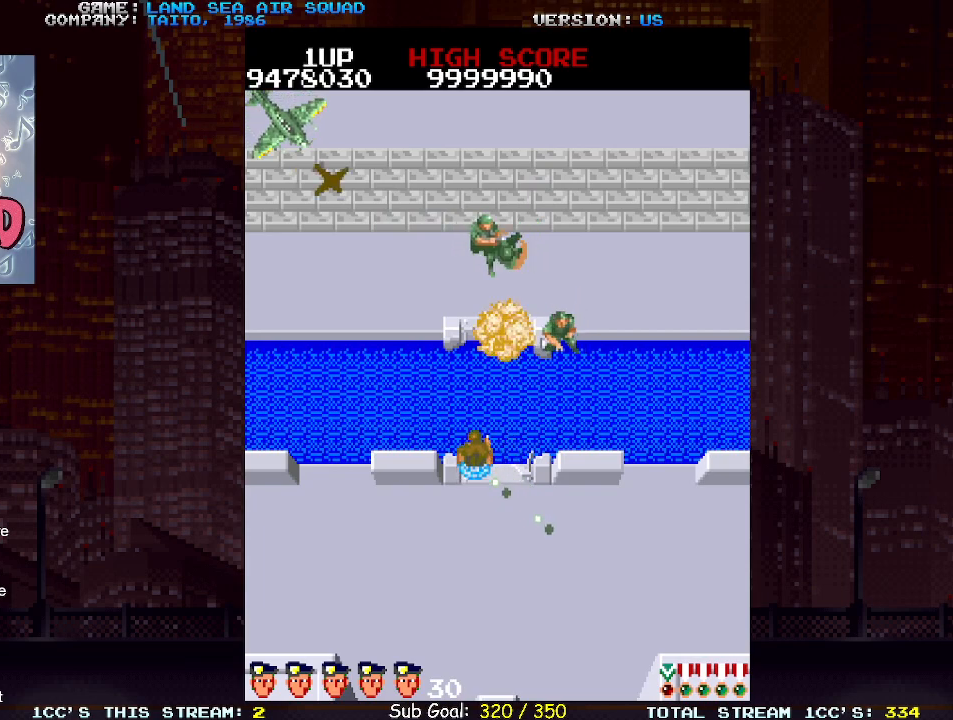
{"dt_ms": 500, "buttons": [], "left_stick": "center", "events": [[283, "left_stick", "center"]]}
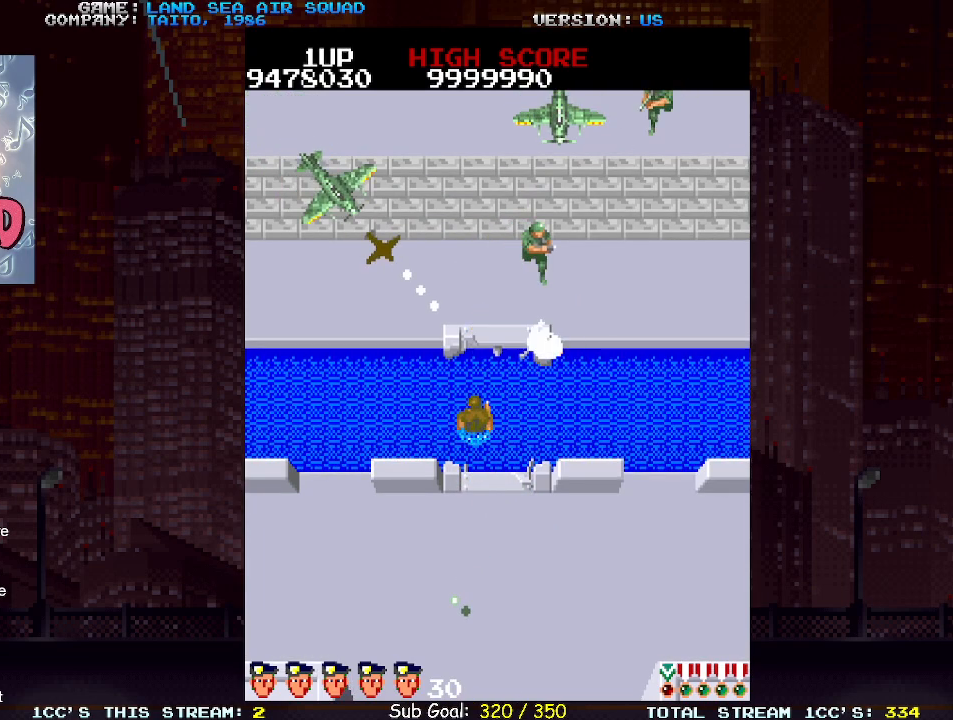
{"dt_ms": 500, "buttons": [], "left_stick": "center", "events": [[33, "SQUARE", "down"], [33, "TRIANGLE", "down"], [83, "TRIANGLE", "up"], [100, "SQUARE", "up"]]}
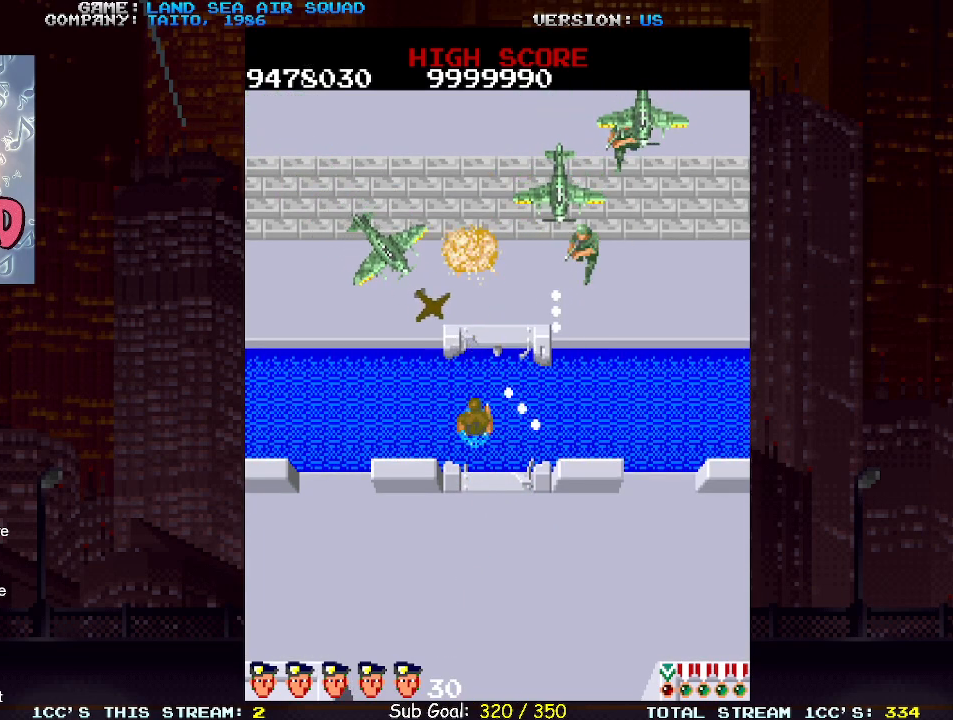
{"dt_ms": 500, "buttons": [], "left_stick": "down-right", "events": [[217, "left_stick", "up"], [267, "left_stick", "up-right"], [300, "SQUARE", "down"], [300, "TRIANGLE", "down"], [367, "SQUARE", "up"], [367, "TRIANGLE", "up"], [433, "left_stick", "down"], [483, "left_stick", "down-right"]]}
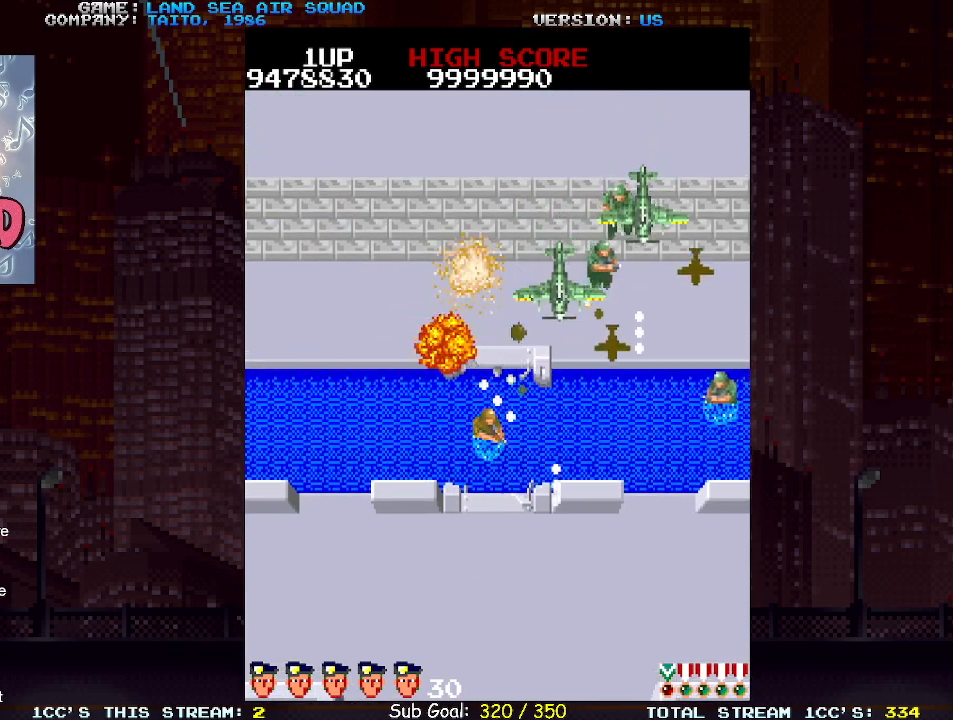
{"dt_ms": 500, "buttons": [], "left_stick": "up", "events": [[250, "left_stick", "left"], [417, "left_stick", "center"], [483, "left_stick", "up"]]}
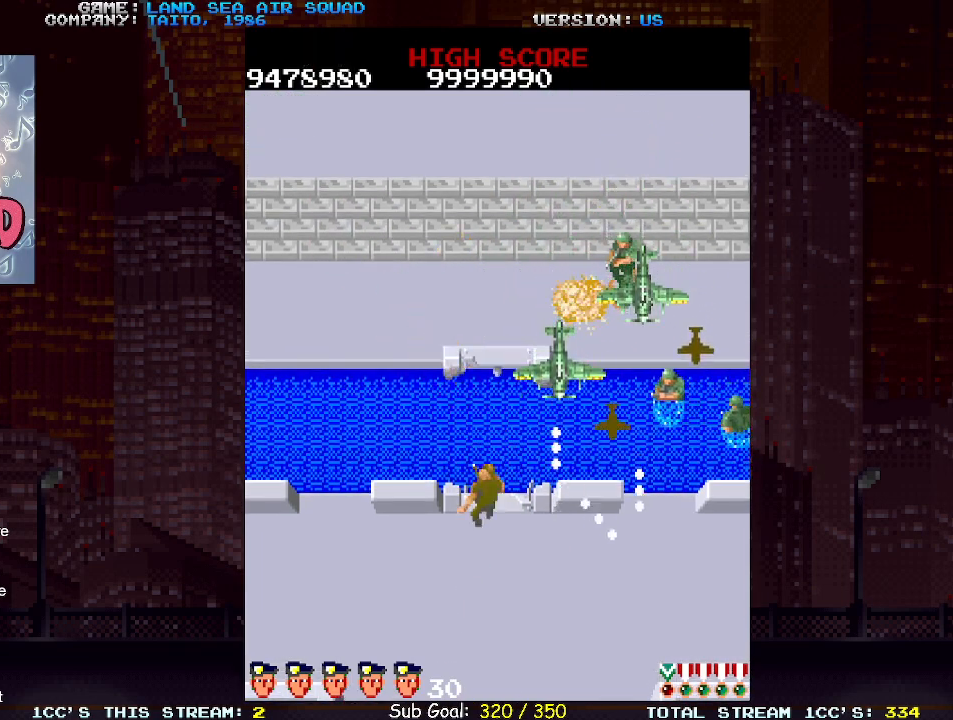
{"dt_ms": 500, "buttons": [], "left_stick": "center", "events": [[233, "left_stick", "right"], [317, "left_stick", "center"]]}
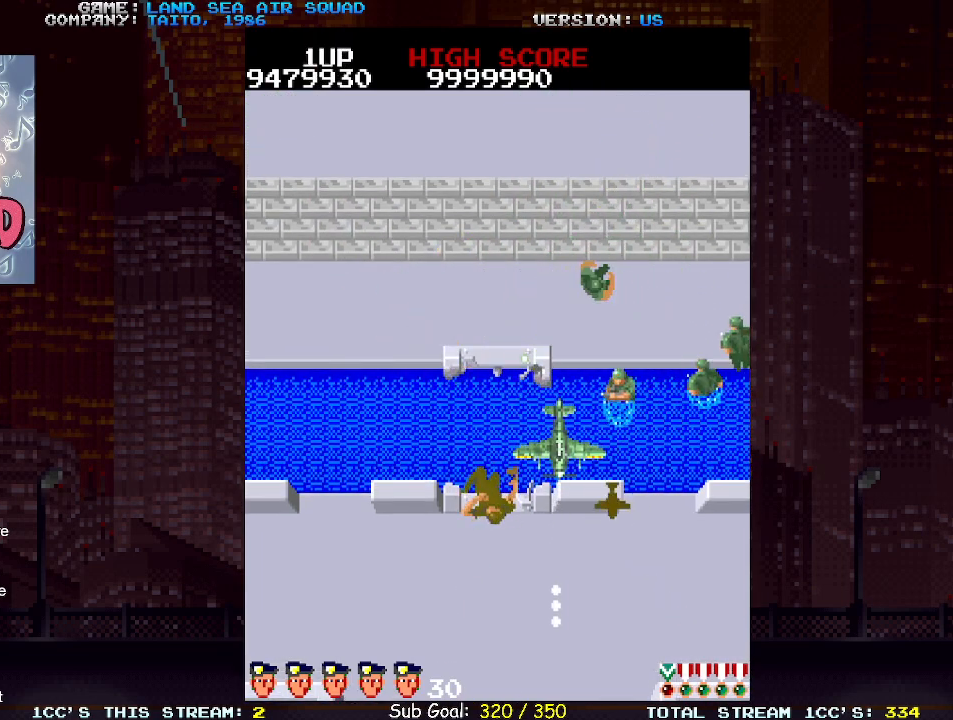
{"dt_ms": 500, "buttons": [], "left_stick": "center", "events": []}
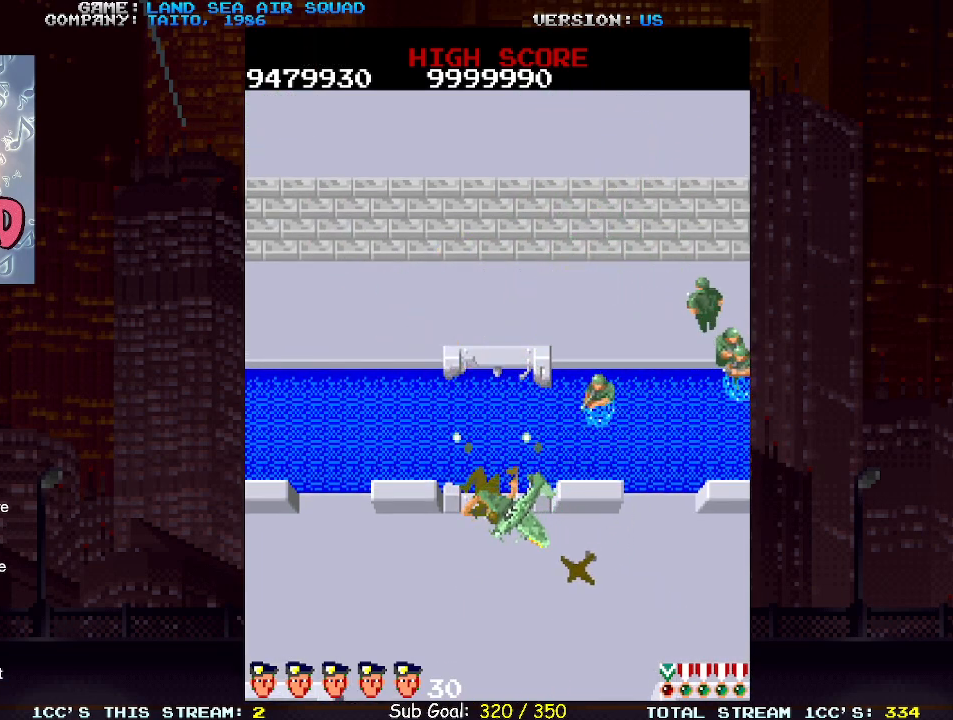
{"dt_ms": 500, "buttons": [], "left_stick": "center", "events": []}
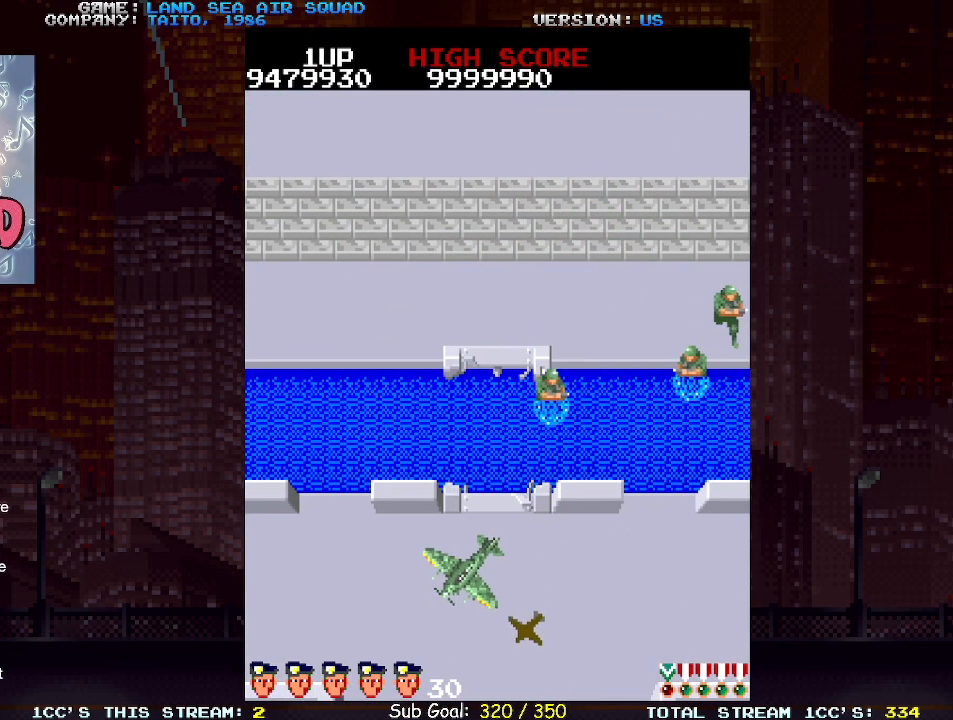
{"dt_ms": 500, "buttons": [], "left_stick": "center", "events": []}
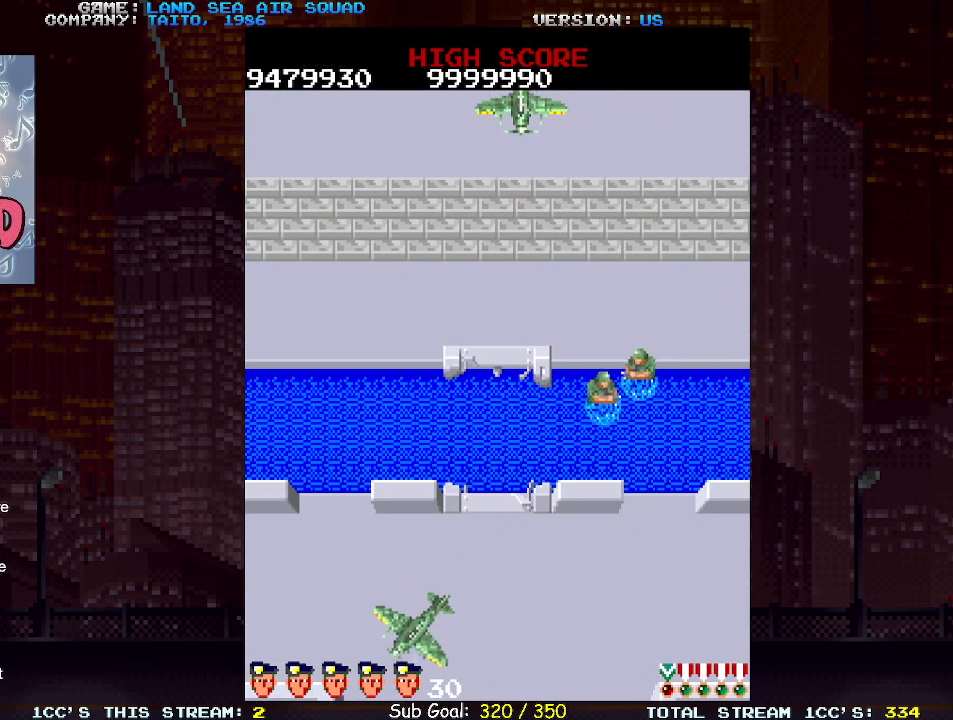
{"dt_ms": 500, "buttons": [], "left_stick": "center", "events": [[400, "TRIANGLE", "down"], [450, "SQUARE", "down"], [450, "TRIANGLE", "up"], [483, "SQUARE", "up"]]}
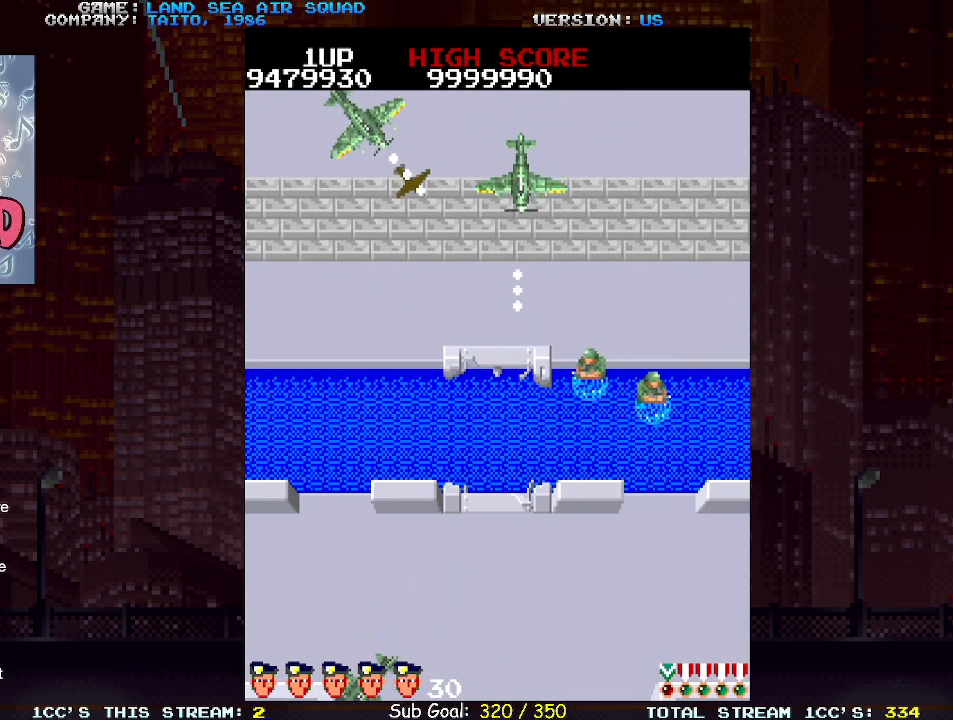
{"dt_ms": 500, "buttons": ["TRIANGLE"], "left_stick": "center", "events": [[167, "TRIANGLE", "down"], [200, "SQUARE", "down"], [200, "TRIANGLE", "up"], [250, "SQUARE", "up"], [483, "TRIANGLE", "down"]]}
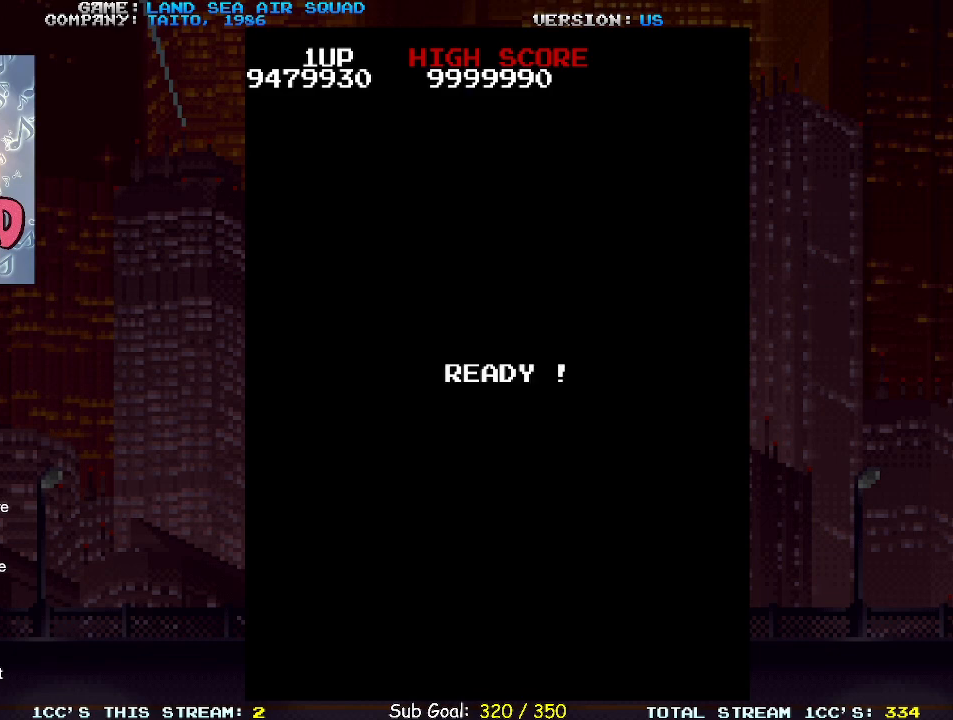
{"dt_ms": 500, "buttons": [], "left_stick": "center", "events": [[17, "SQUARE", "down"], [33, "TRIANGLE", "up"], [50, "SQUARE", "up"], [267, "TRIANGLE", "down"], [317, "SQUARE", "down"], [333, "TRIANGLE", "up"], [350, "SQUARE", "up"]]}
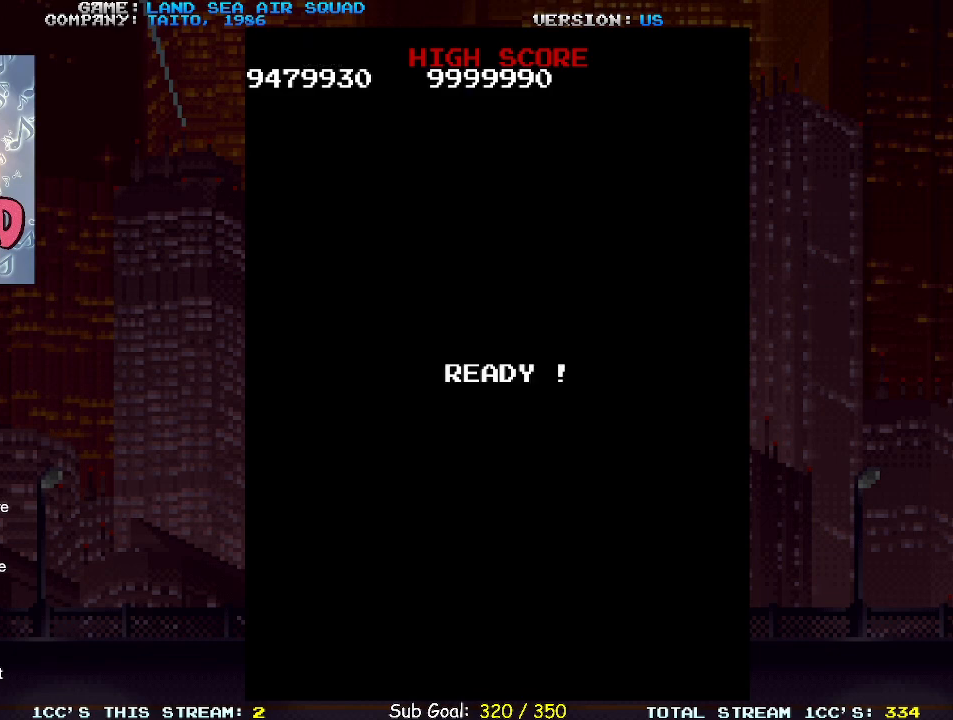
{"dt_ms": 500, "buttons": [], "left_stick": "center", "events": []}
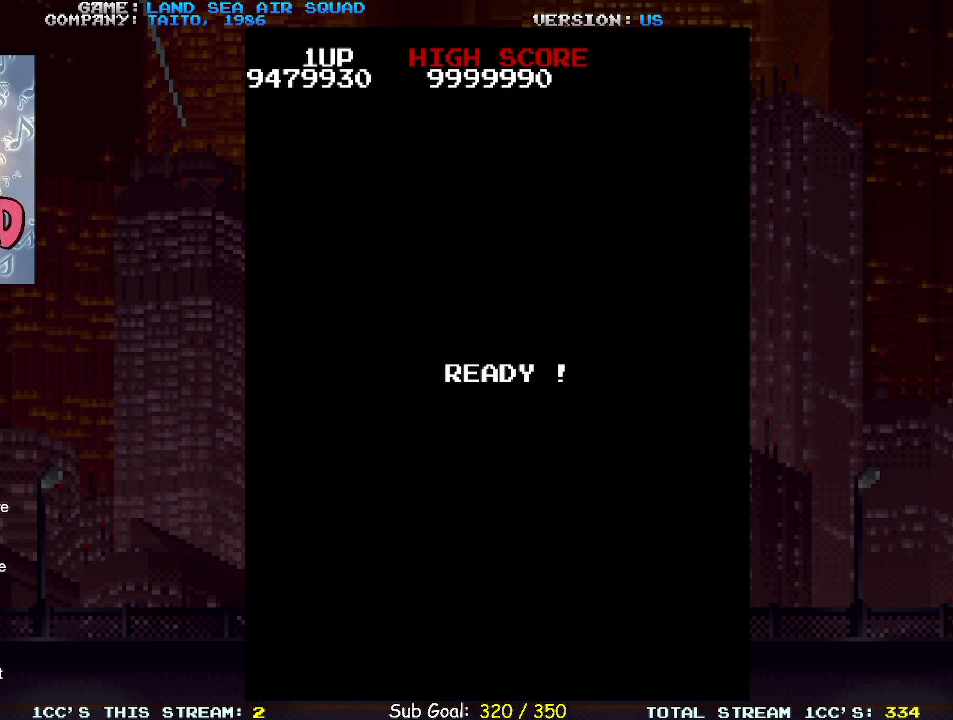
{"dt_ms": 500, "buttons": [], "left_stick": "center", "events": []}
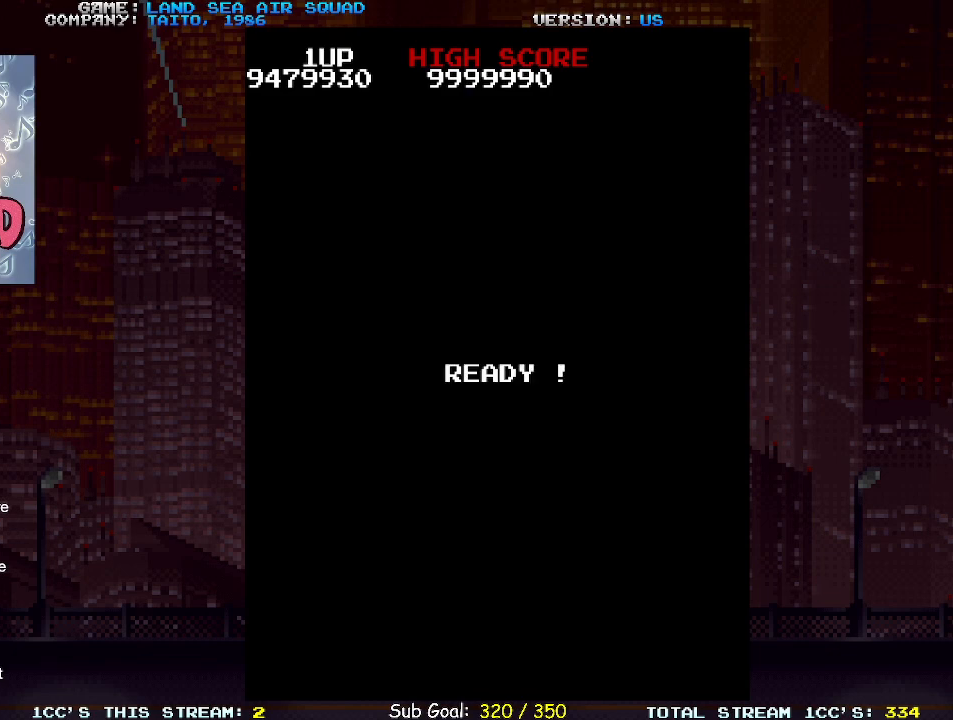
{"dt_ms": 500, "buttons": [], "left_stick": "center", "events": []}
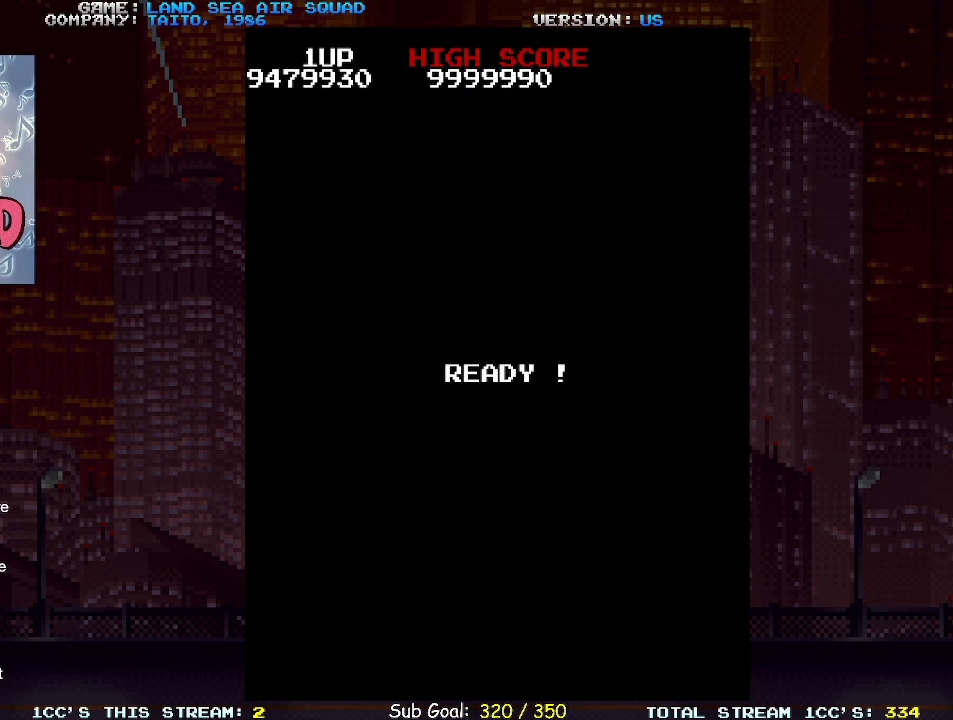
{"dt_ms": 500, "buttons": [], "left_stick": "left", "events": [[233, "left_stick", "left"]]}